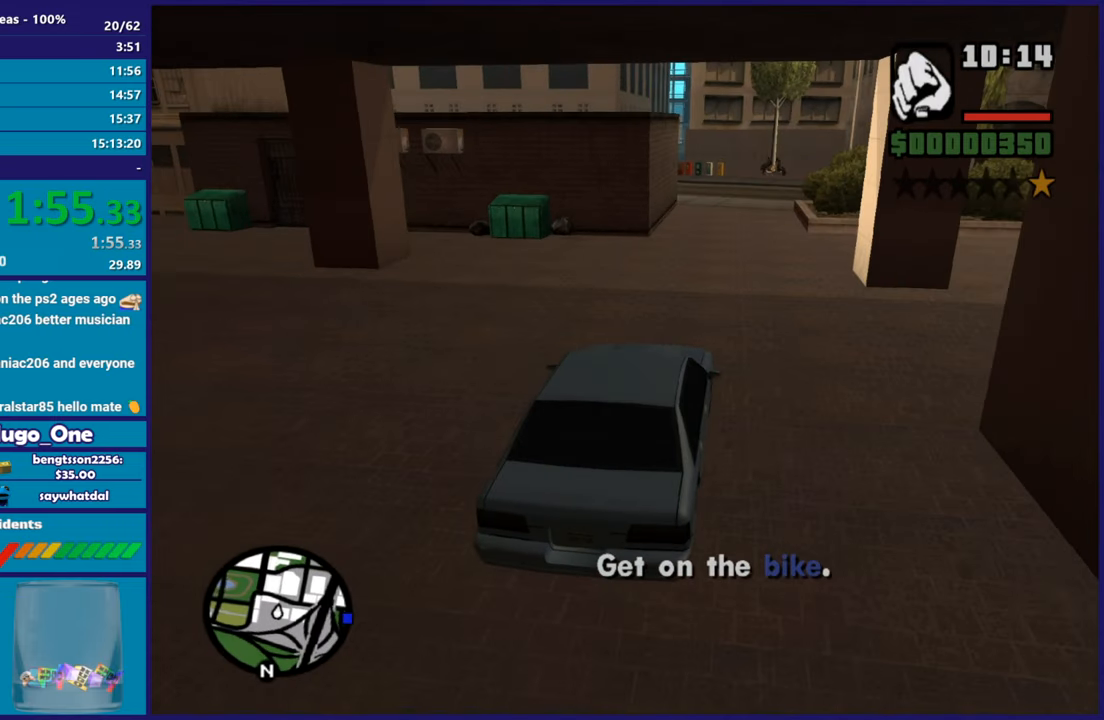
Gameplay with a controller (Xbox layout); each line is a JSON object with the inputs held at the frame after it. "button_events" lists button changes between this image and that frame as [ms after this image, input, new state], when the widget could be followed in between (sticks are given only as held states). This document gives stick clicks only as held states, not as events.
{"buttons": ["R2"], "left_stick": "left", "right_stick": "down-left", "button_events": []}
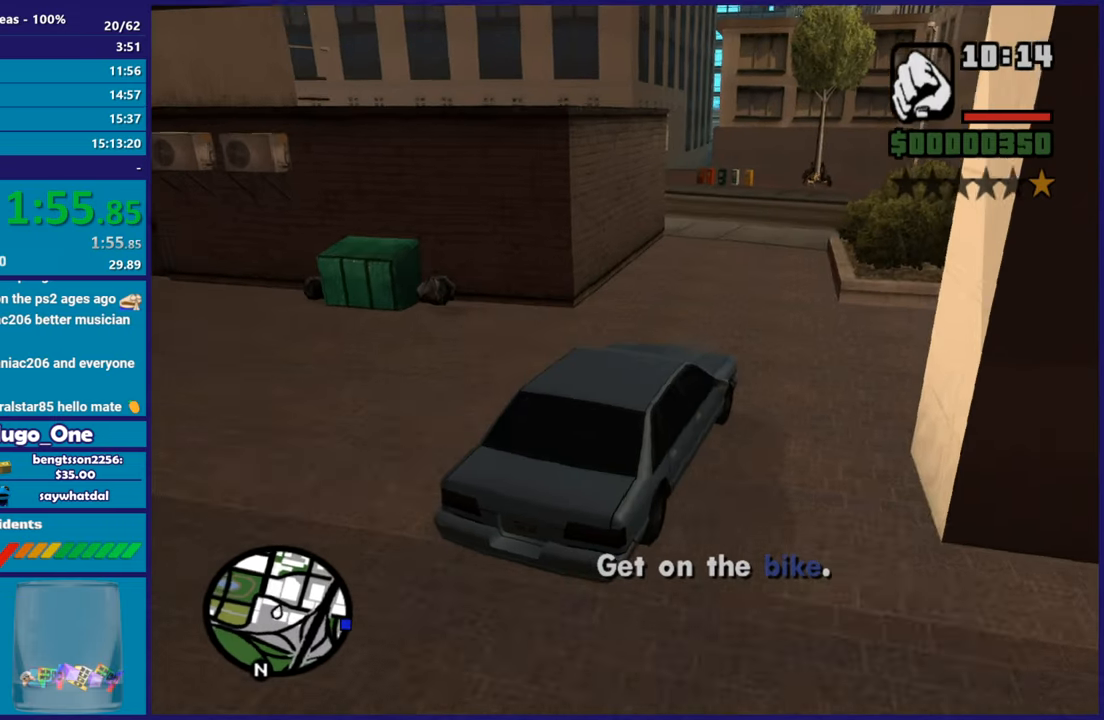
{"buttons": ["L2"], "left_stick": "left", "right_stick": "down-left", "button_events": [[267, "R2", "up"], [434, "L2", "down"]]}
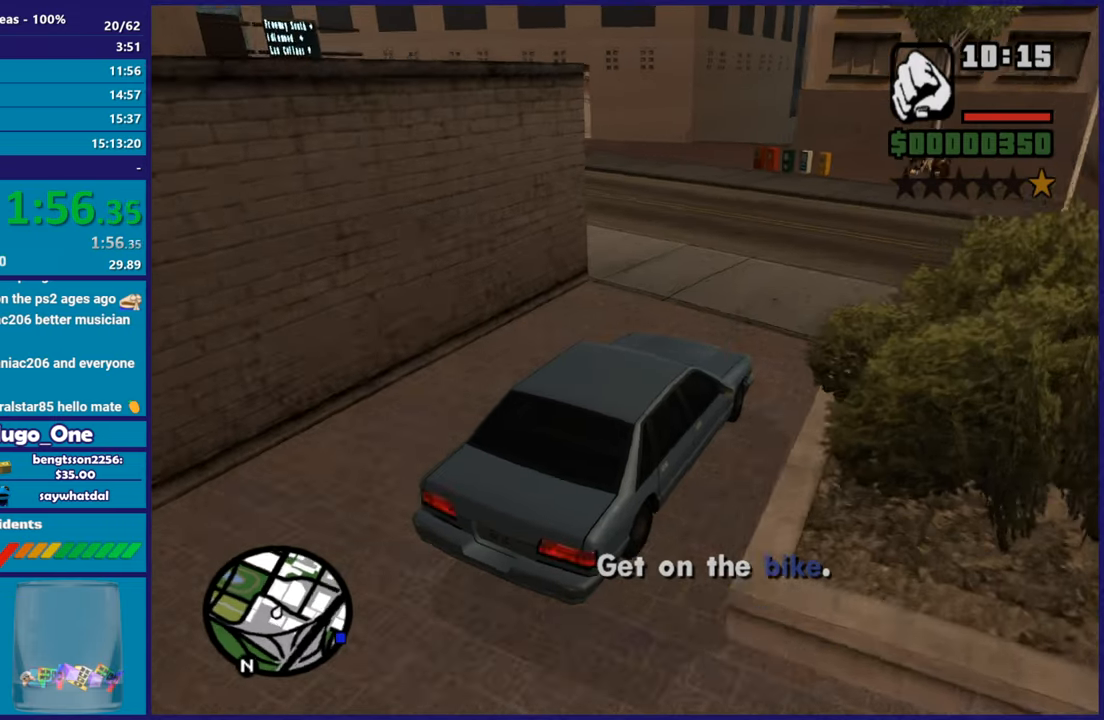
{"buttons": [], "left_stick": "left", "right_stick": "left", "button_events": [[83, "L2", "up"], [333, "L2", "down"], [500, "L2", "up"]]}
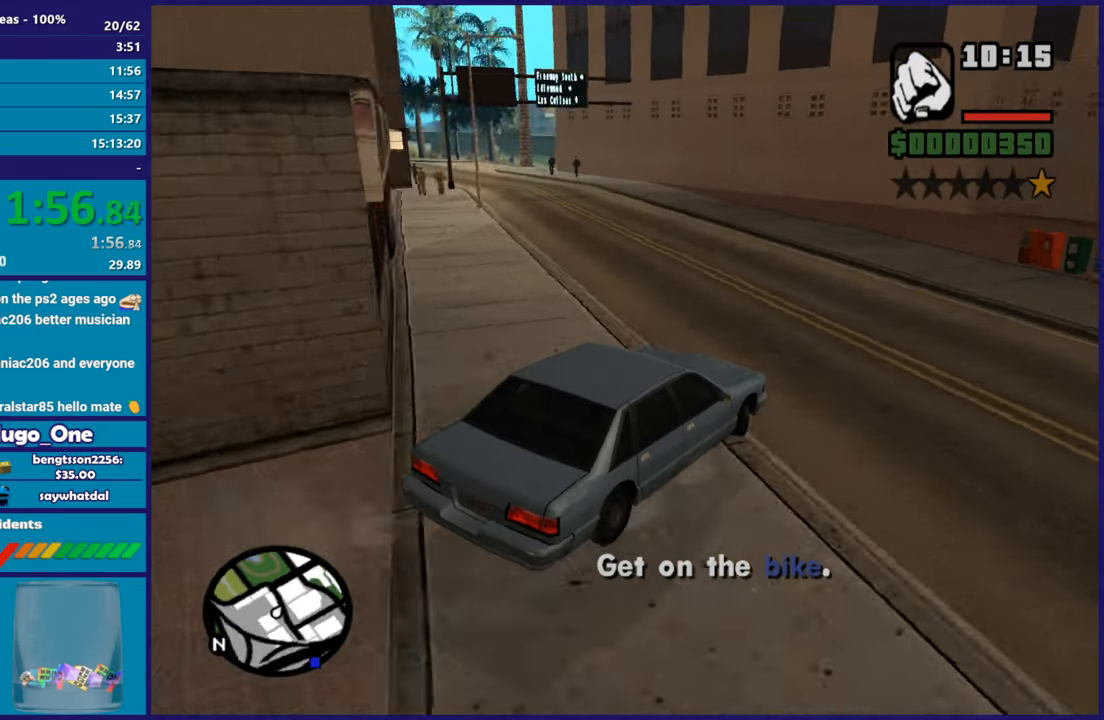
{"buttons": ["R2"], "left_stick": "left", "right_stick": "down-left", "button_events": [[350, "R2", "down"]]}
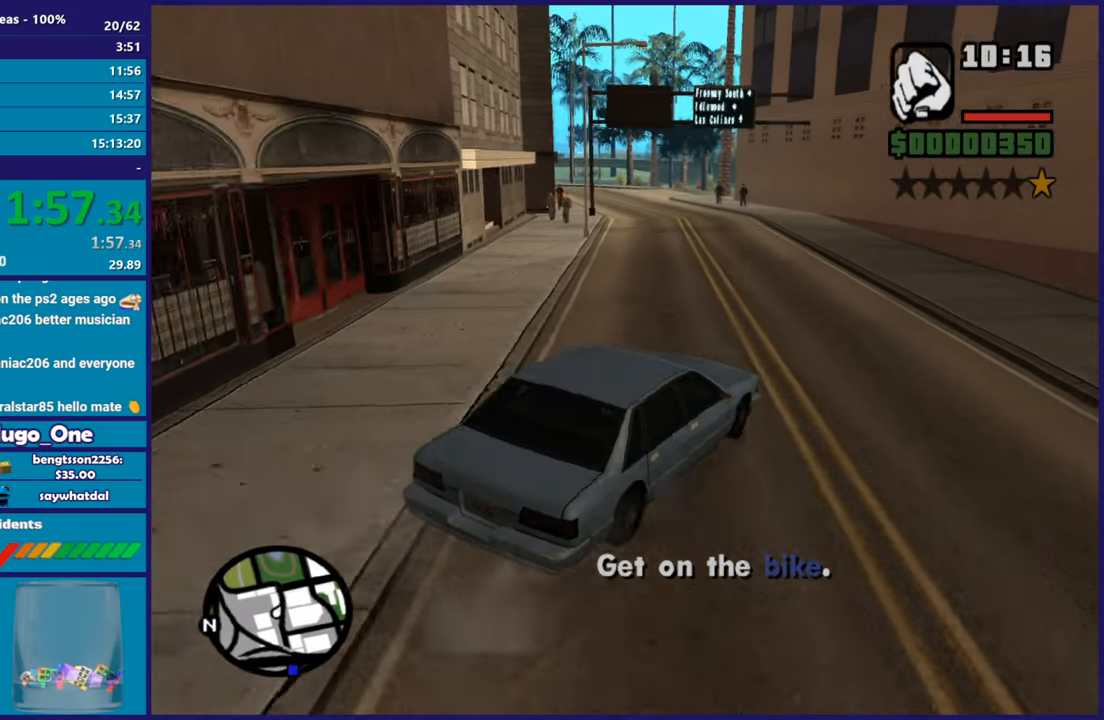
{"buttons": [], "left_stick": "center", "right_stick": "down-left", "button_events": [[450, "R2", "up"]]}
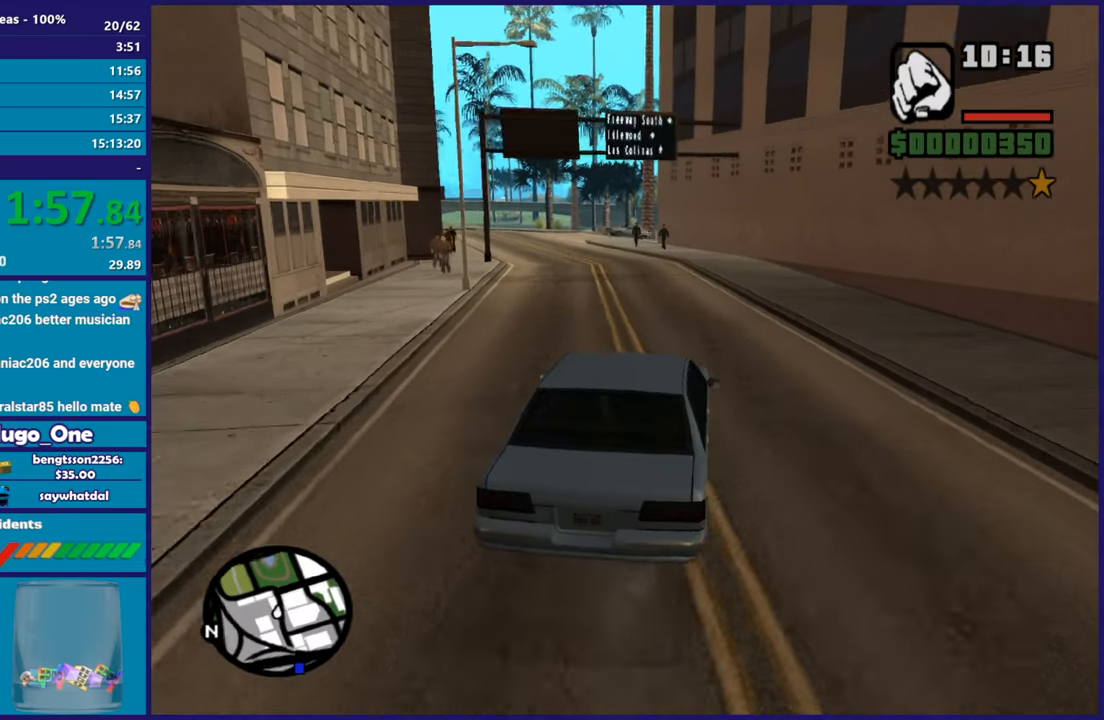
{"buttons": [], "left_stick": "center", "right_stick": "down-left", "button_events": []}
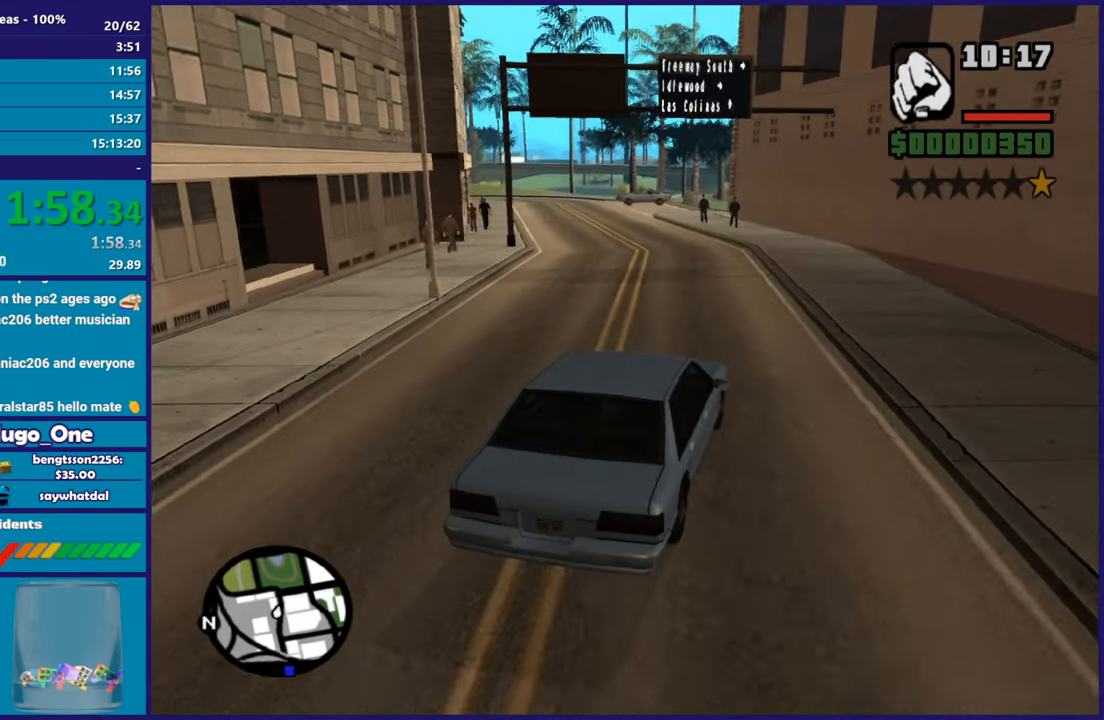
{"buttons": ["R2"], "left_stick": "left", "right_stick": "down-left", "button_events": [[183, "R2", "down"]]}
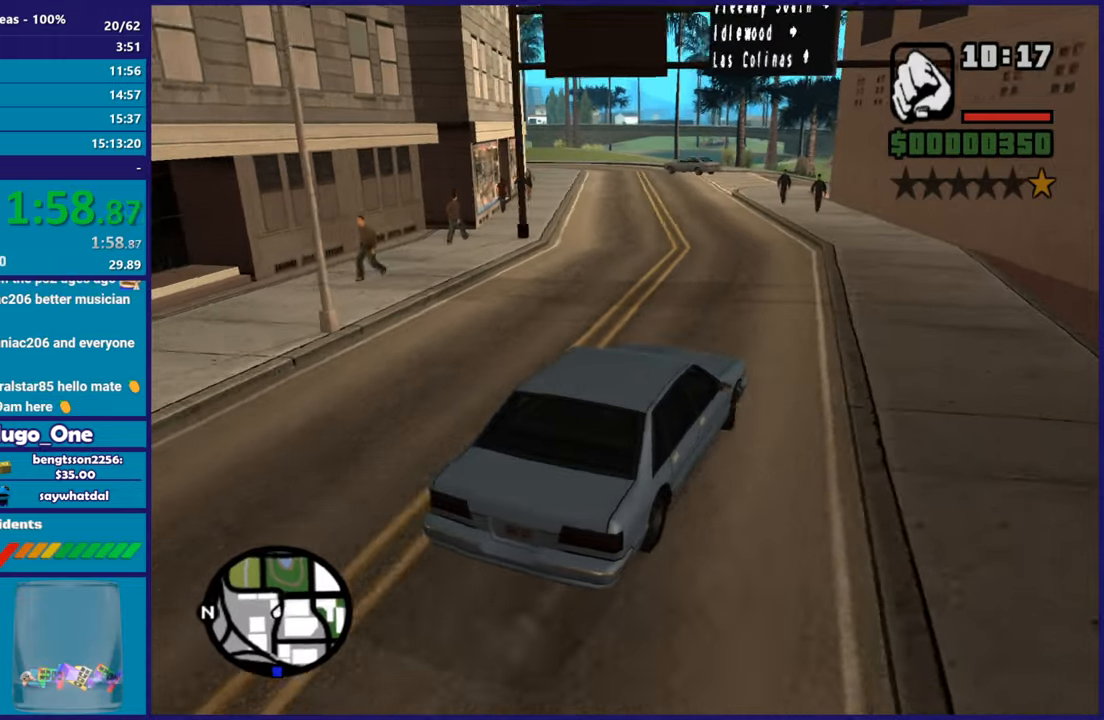
{"buttons": ["R2"], "left_stick": "left", "right_stick": "down-left", "button_events": [[184, "R2", "up"], [450, "R2", "down"]]}
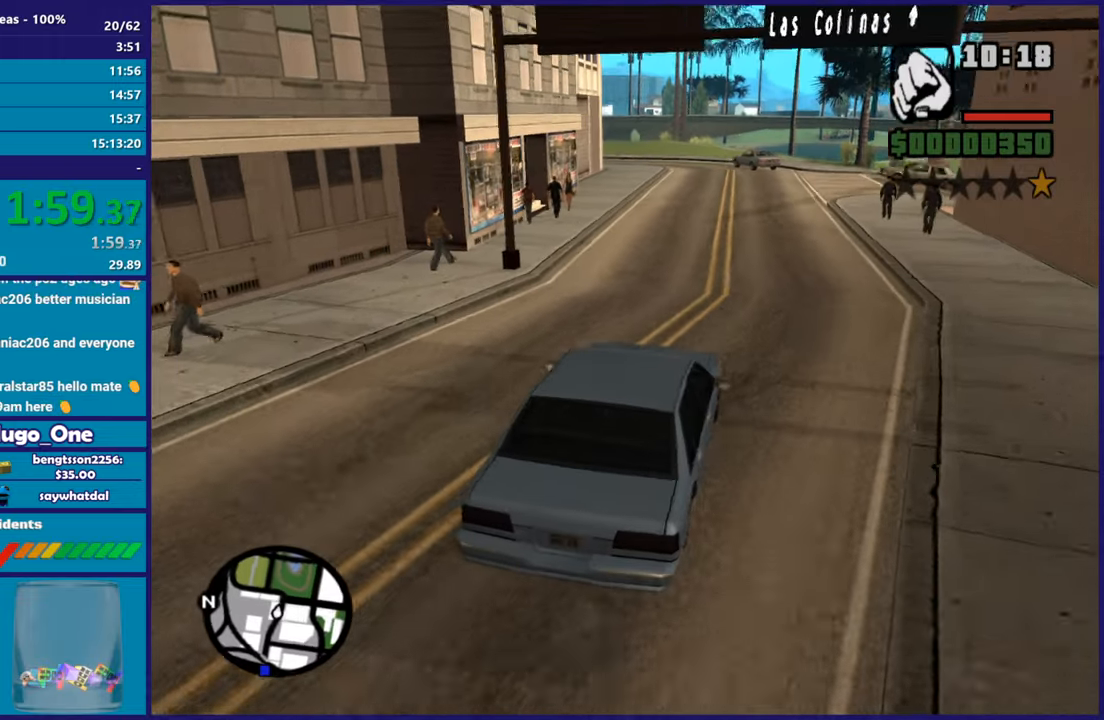
{"buttons": ["R2"], "left_stick": "left", "right_stick": "down-left", "button_events": []}
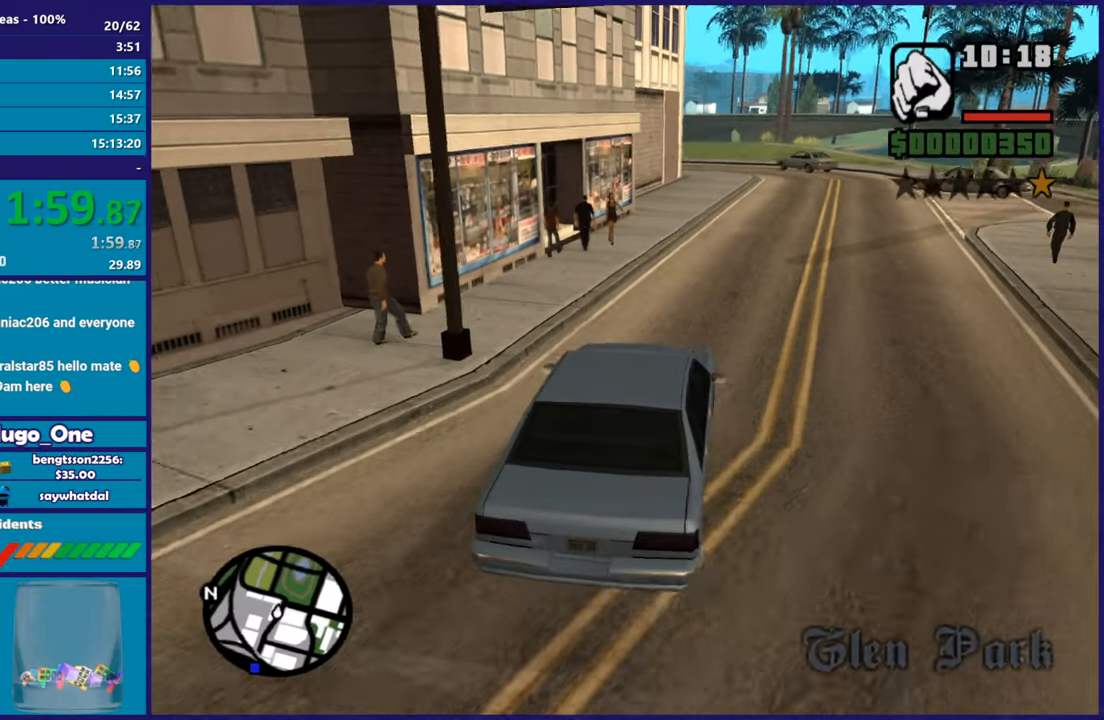
{"buttons": ["R2"], "left_stick": "center", "right_stick": "down-left", "button_events": []}
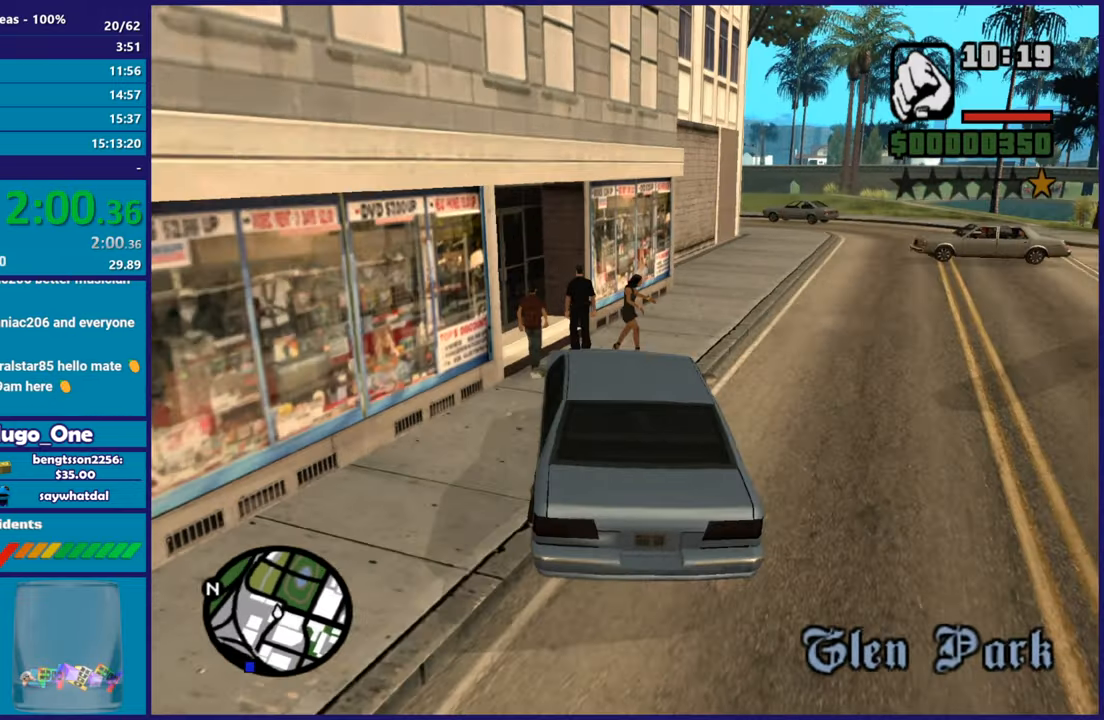
{"buttons": ["R2"], "left_stick": "left", "right_stick": "down-left", "button_events": []}
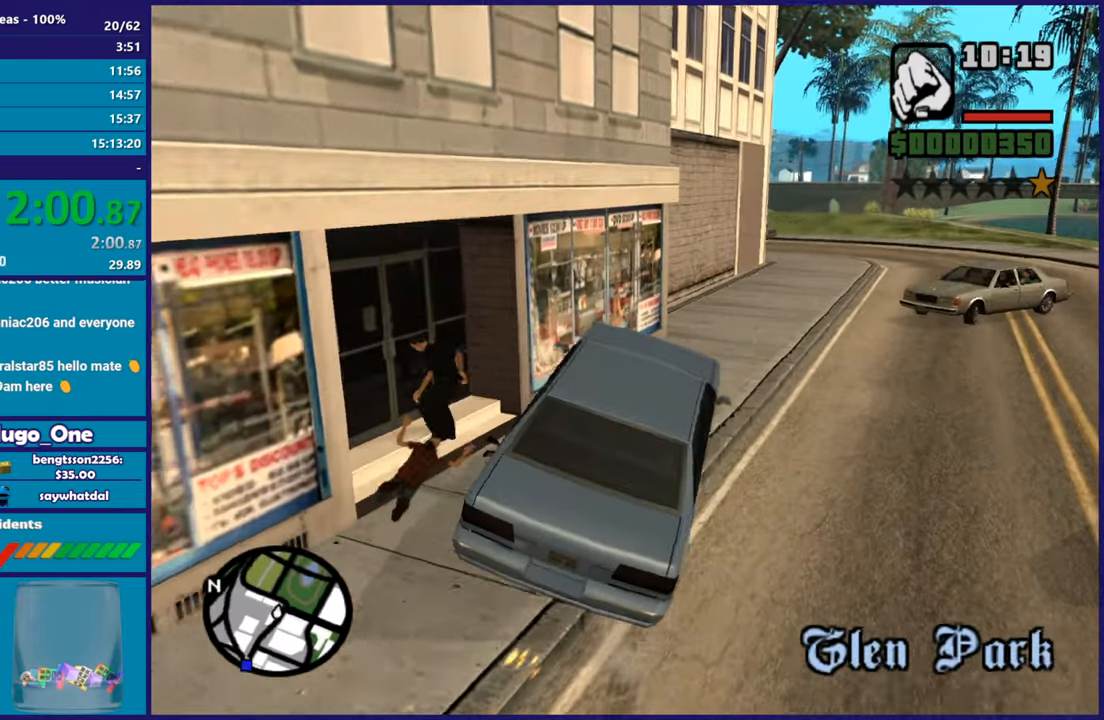
{"buttons": ["R2"], "left_stick": "center", "right_stick": "right", "button_events": []}
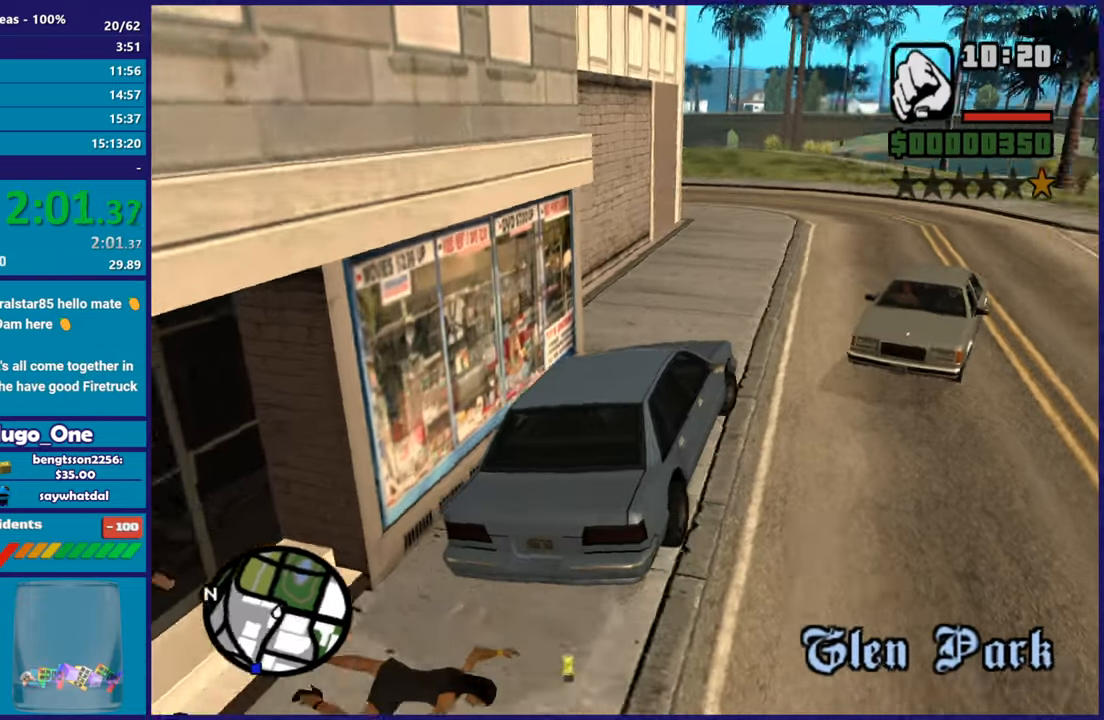
{"buttons": [], "left_stick": "left", "right_stick": "right", "button_events": [[283, "R2", "up"]]}
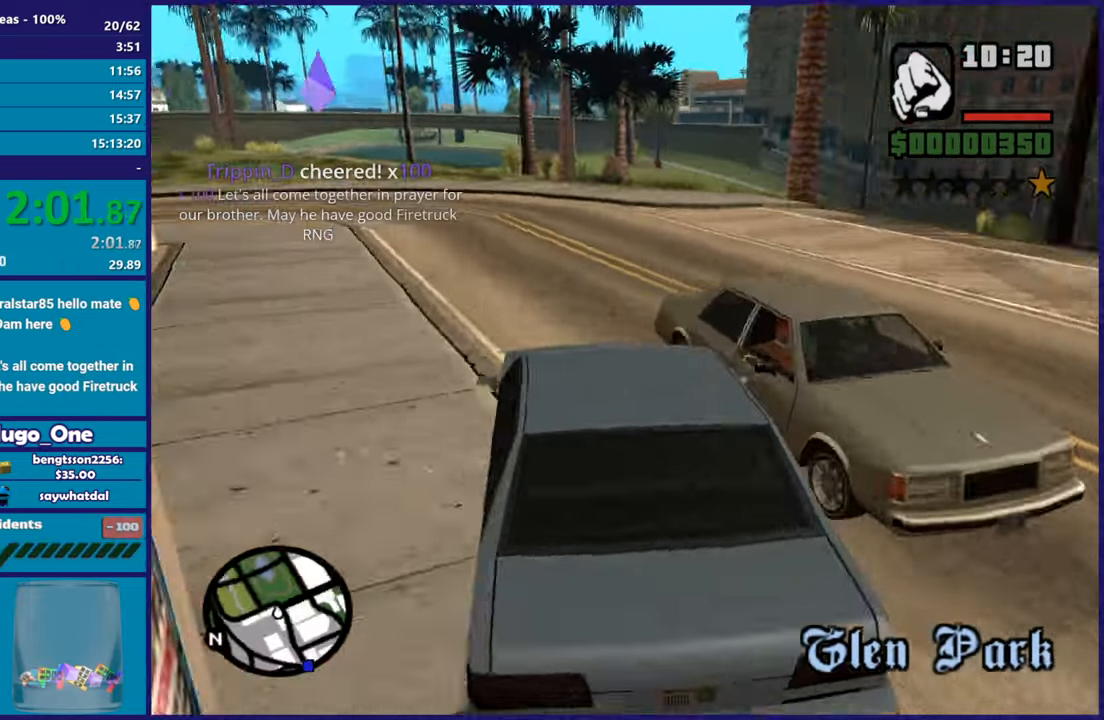
{"buttons": [], "left_stick": "down-right", "right_stick": "right", "button_events": []}
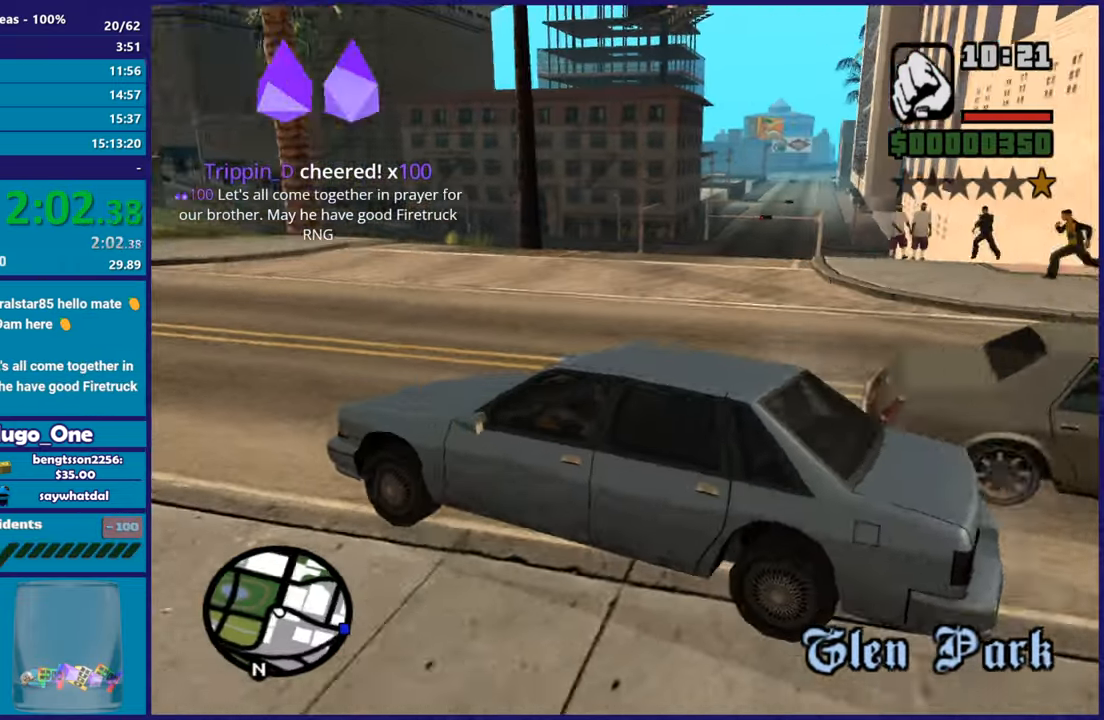
{"buttons": ["L2"], "left_stick": "down-right", "right_stick": "right", "button_events": [[50, "L2", "down"]]}
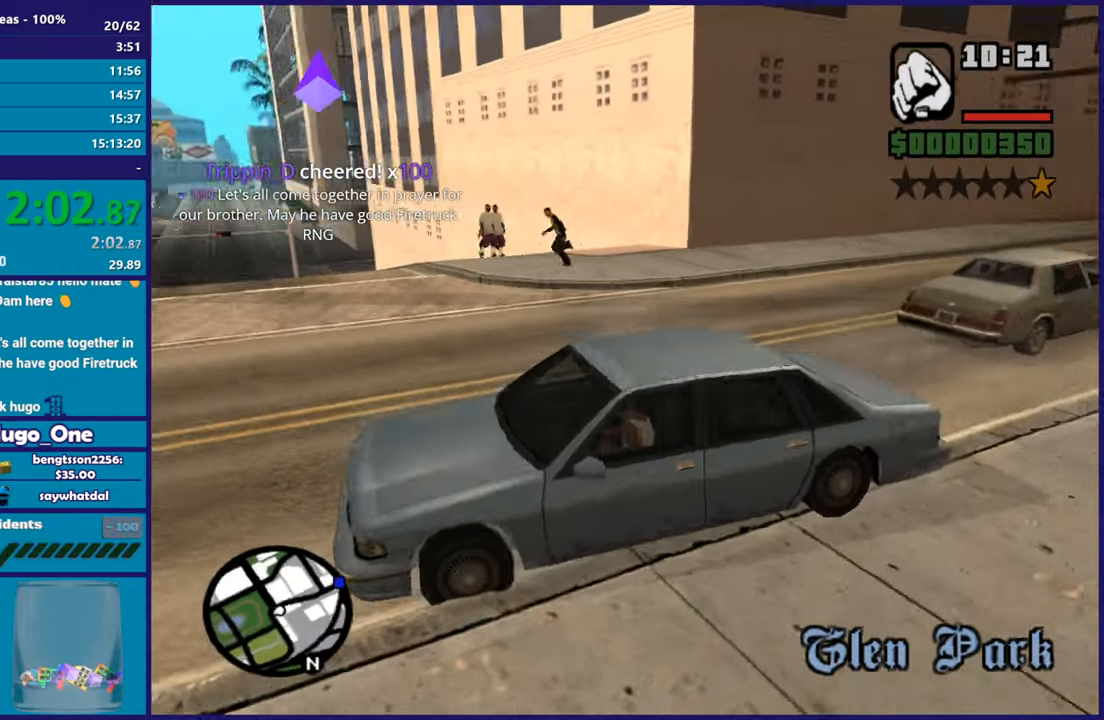
{"buttons": ["L2"], "left_stick": "center", "right_stick": "down-right", "button_events": []}
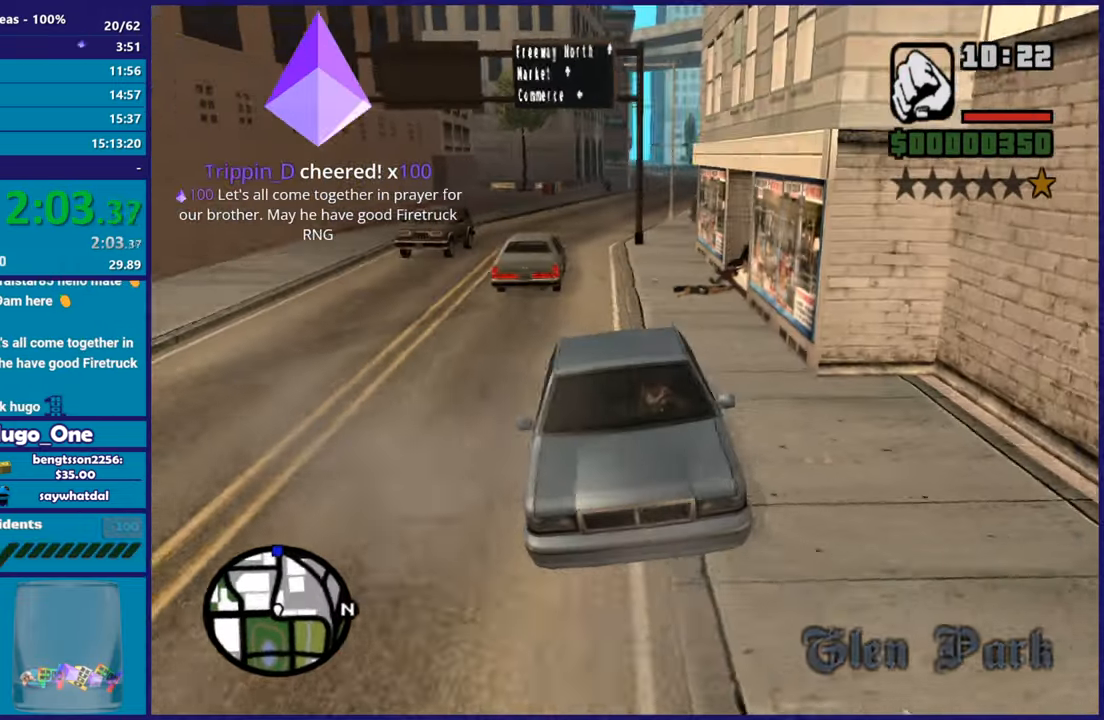
{"buttons": ["L2"], "left_stick": "center", "right_stick": "down-right", "button_events": []}
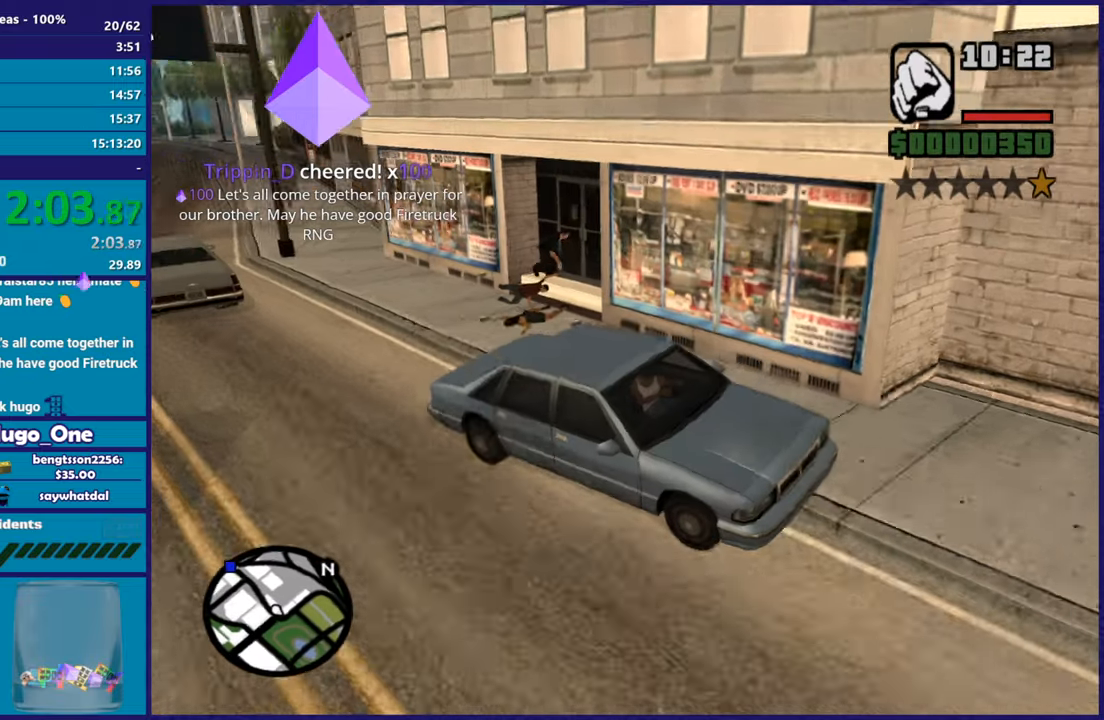
{"buttons": ["L2"], "left_stick": "center", "right_stick": "right", "button_events": []}
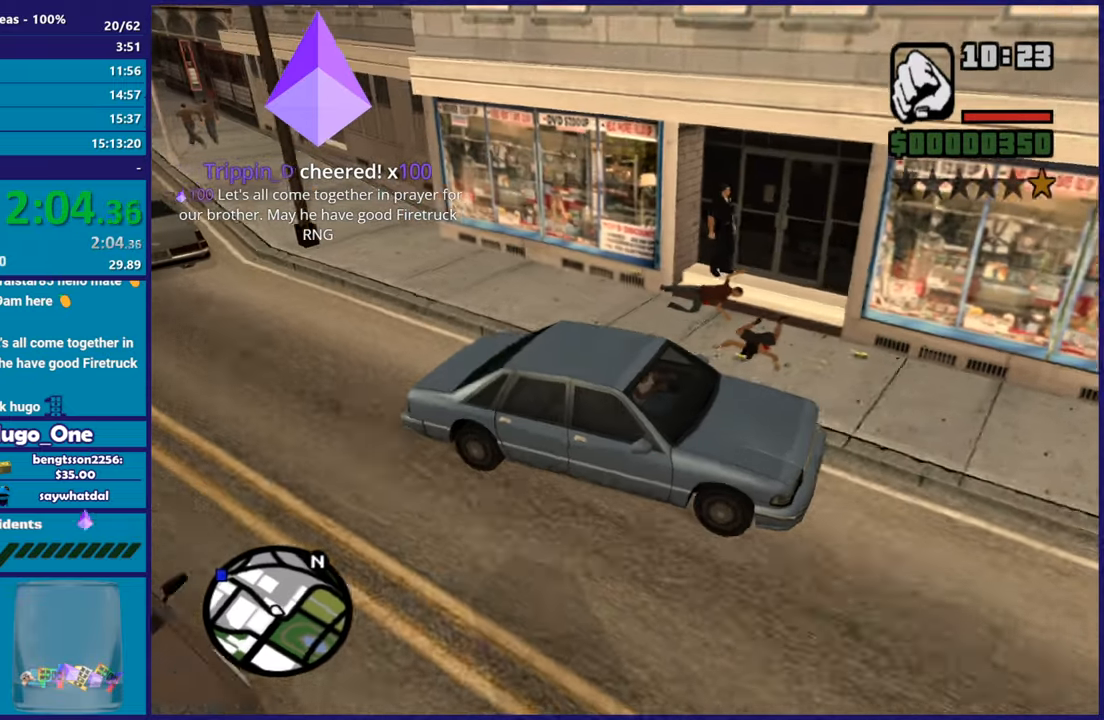
{"buttons": ["L2"], "left_stick": "center", "right_stick": "right", "button_events": []}
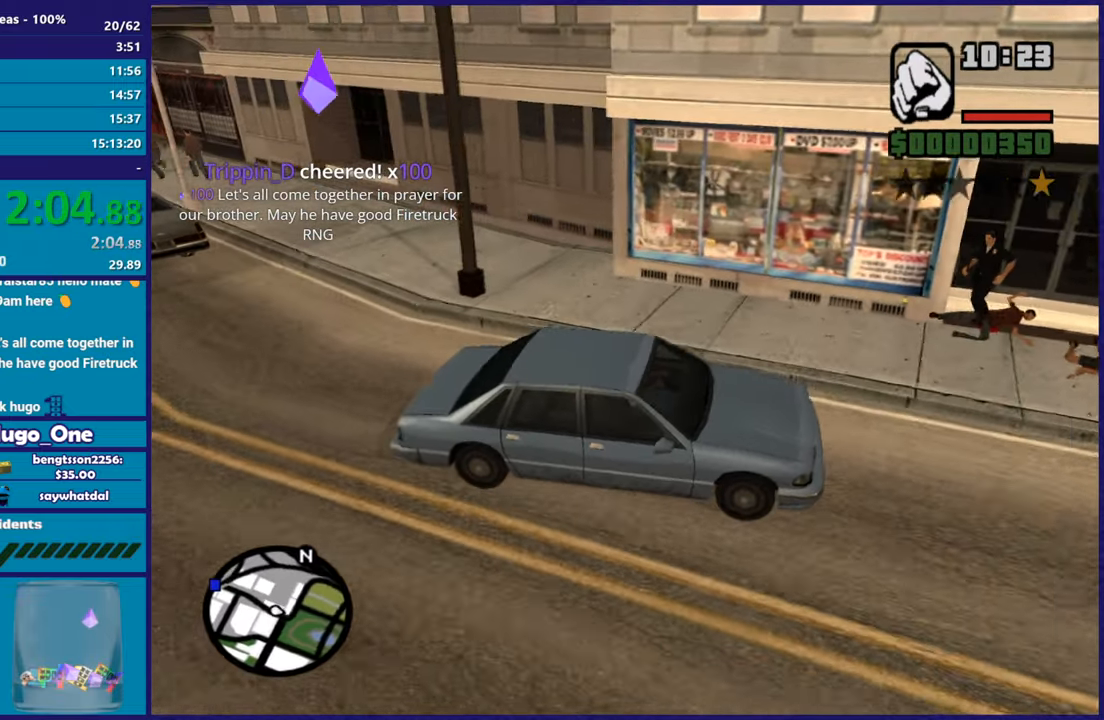
{"buttons": ["L2"], "left_stick": "down-right", "right_stick": "center", "button_events": []}
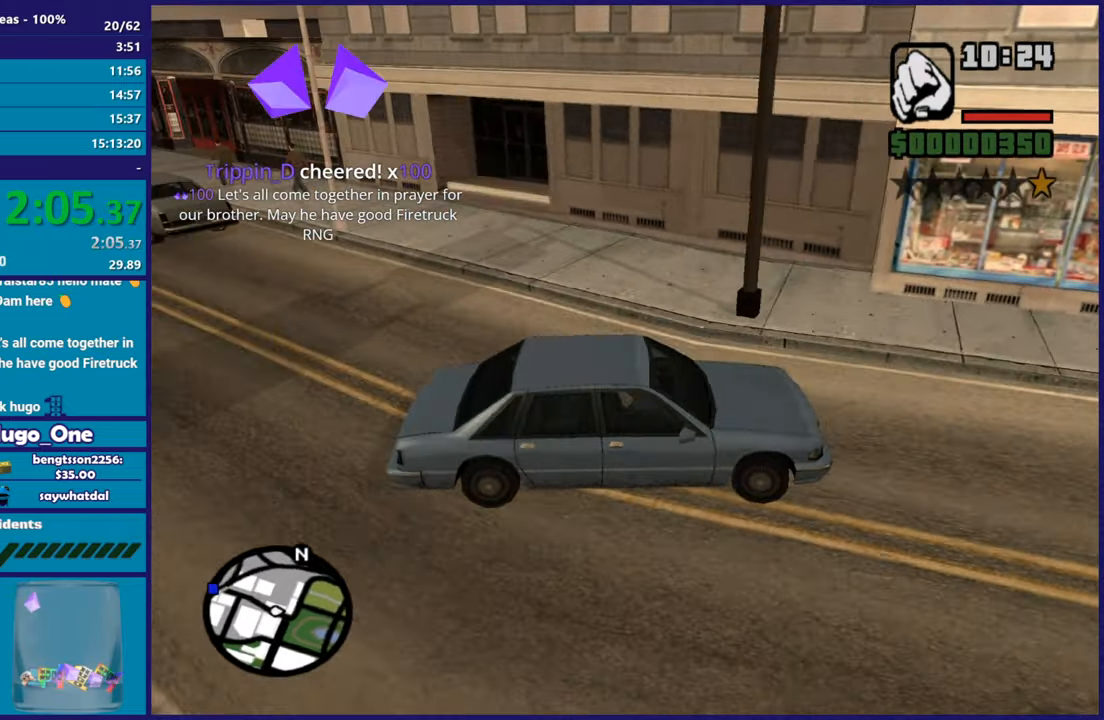
{"buttons": ["R2"], "left_stick": "center", "right_stick": "center", "button_events": [[83, "L2", "up"], [150, "R2", "down"], [266, "L1", "down"], [283, "R1", "down"], [383, "L1", "up"], [400, "R1", "up"]]}